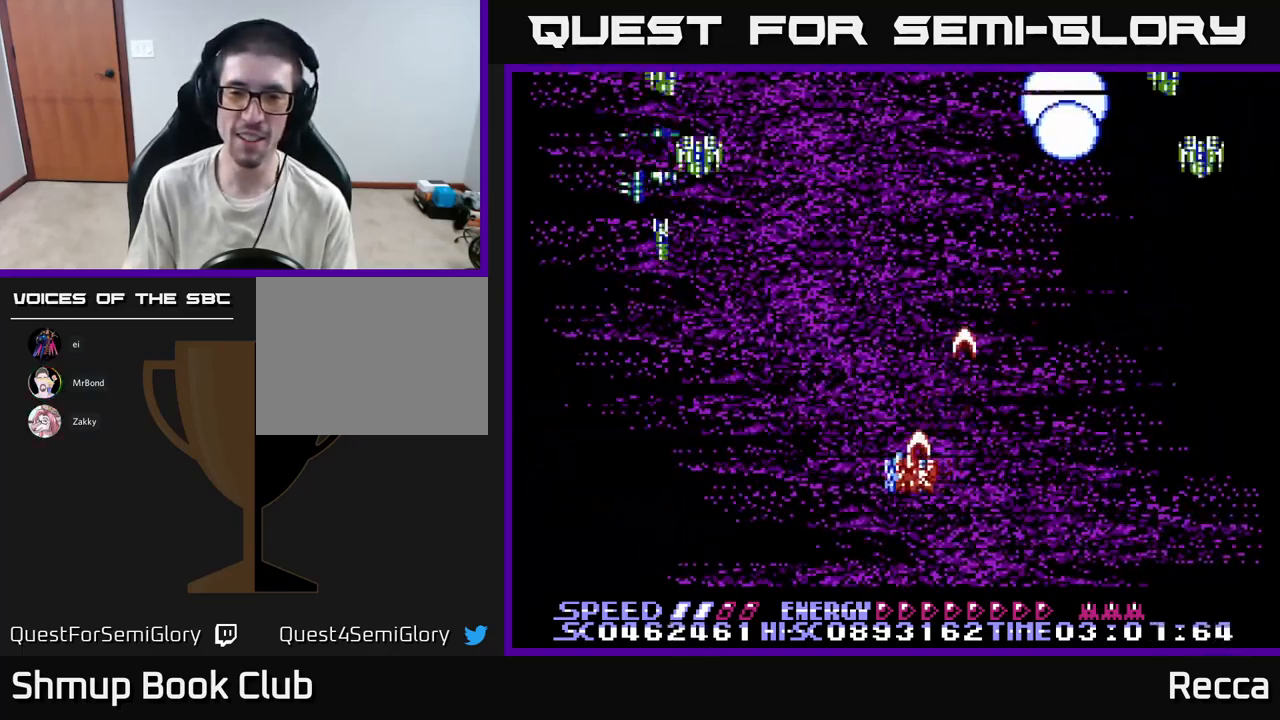
Gameplay with a controller (Xbox layout); each line is a JSON object with the inputs held at the frame after it. "events" lists button and stick changes between this image and that frame as [ms after this image, input, new state], when the widget could be followed in between. Not read: left_stick right_stick.
{"buttons": ["A", "X", "DPAD_LEFT"], "events": [[50, "DPAD_LEFT", "up"], [50, "DPAD_UP", "down"], [134, "DPAD_RIGHT", "down"], [150, "DPAD_UP", "up"], [167, "DPAD_DOWN", "down"], [300, "DPAD_RIGHT", "up"], [367, "DPAD_DOWN", "up"], [367, "DPAD_LEFT", "down"]]}
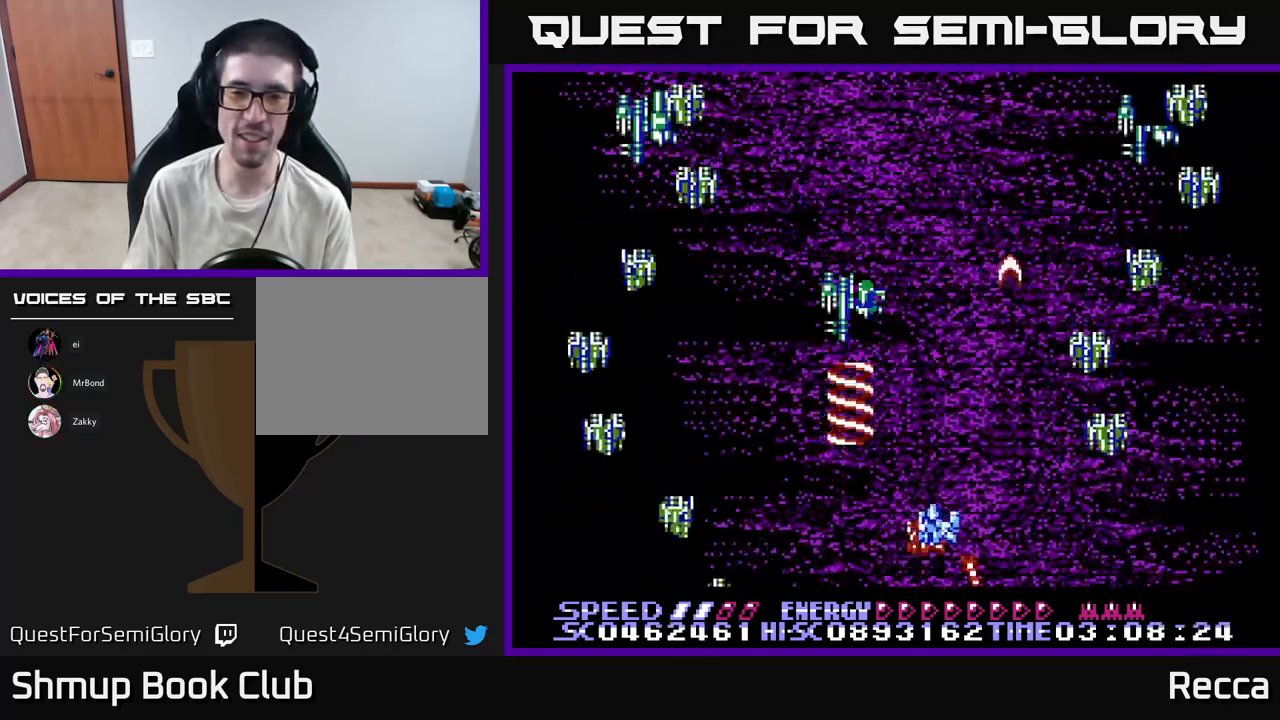
{"buttons": ["A", "X", "DPAD_UP", "DPAD_LEFT"], "events": [[17, "DPAD_DOWN", "down"], [84, "DPAD_DOWN", "up"], [150, "DPAD_UP", "down"], [350, "DPAD_LEFT", "up"], [350, "DPAD_UP", "up"], [384, "DPAD_RIGHT", "down"], [384, "DPAD_UP", "down"], [450, "DPAD_RIGHT", "up"], [484, "DPAD_LEFT", "down"]]}
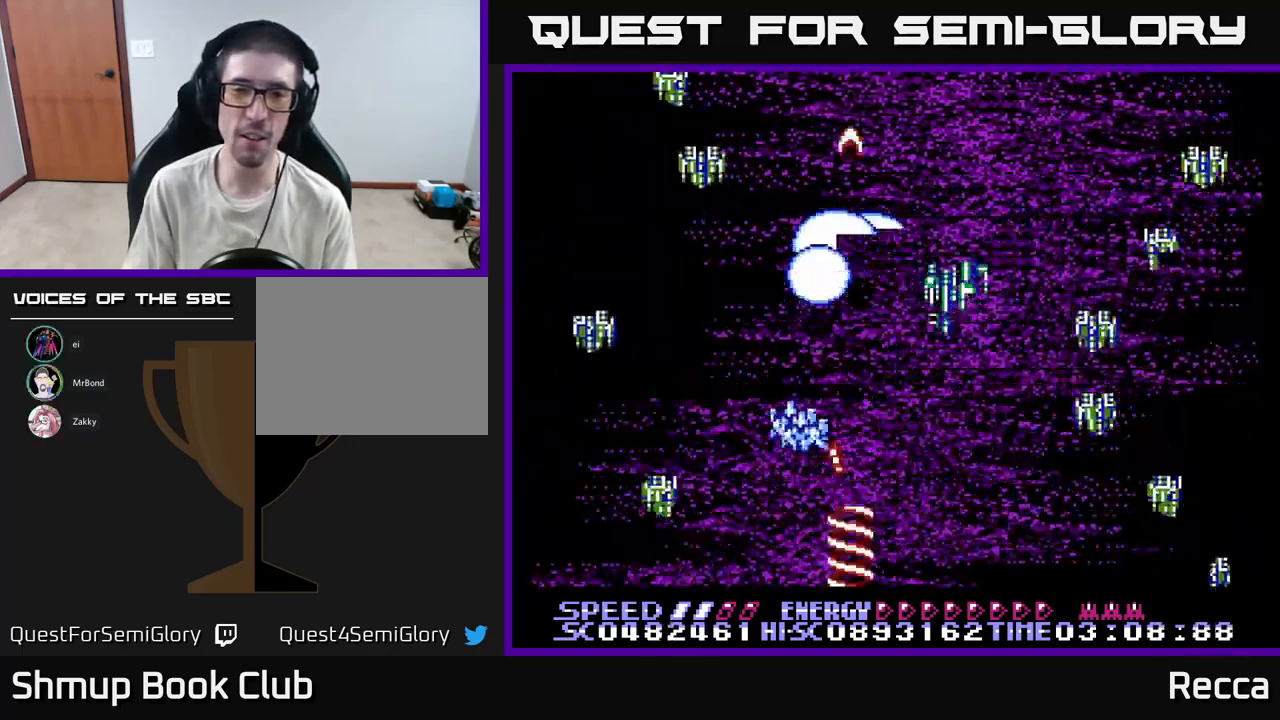
{"buttons": ["A", "X"], "events": [[50, "DPAD_UP", "up"], [84, "DPAD_LEFT", "up"]]}
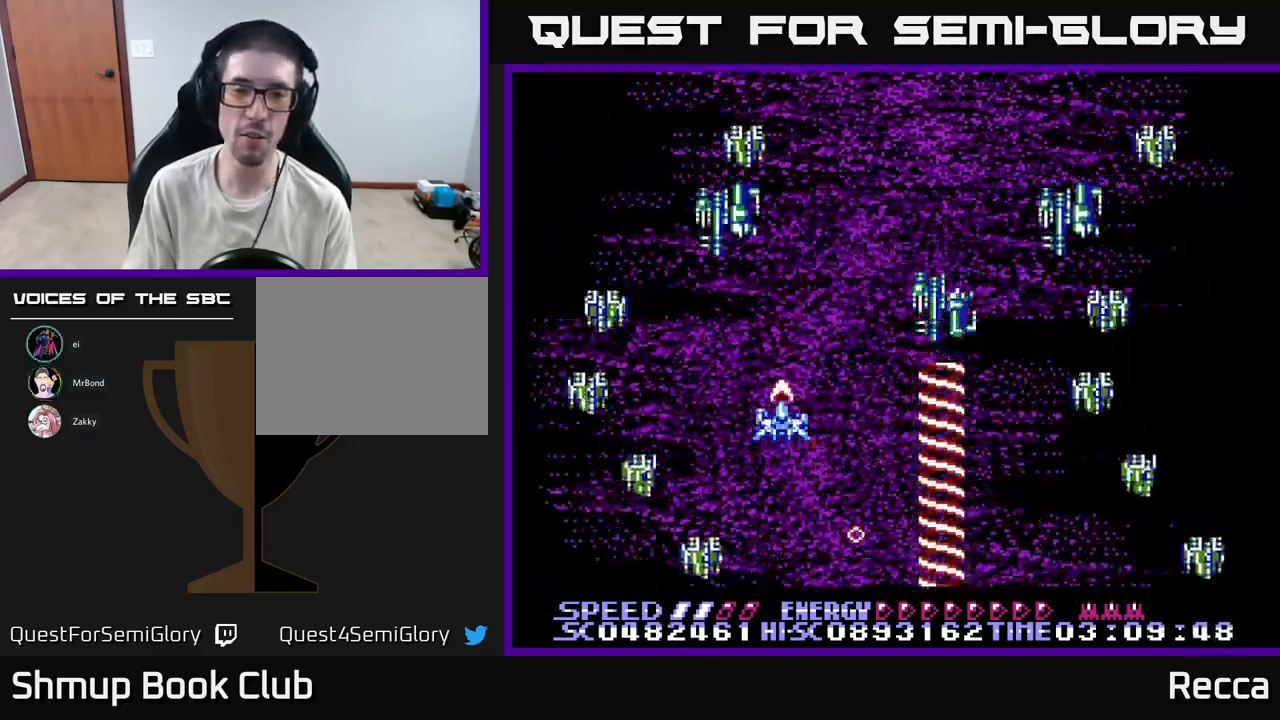
{"buttons": ["A", "X"], "events": [[67, "DPAD_UP", "down"], [234, "DPAD_RIGHT", "down"], [234, "DPAD_UP", "up"], [250, "DPAD_DOWN", "down"], [367, "DPAD_DOWN", "up"], [367, "DPAD_RIGHT", "up"]]}
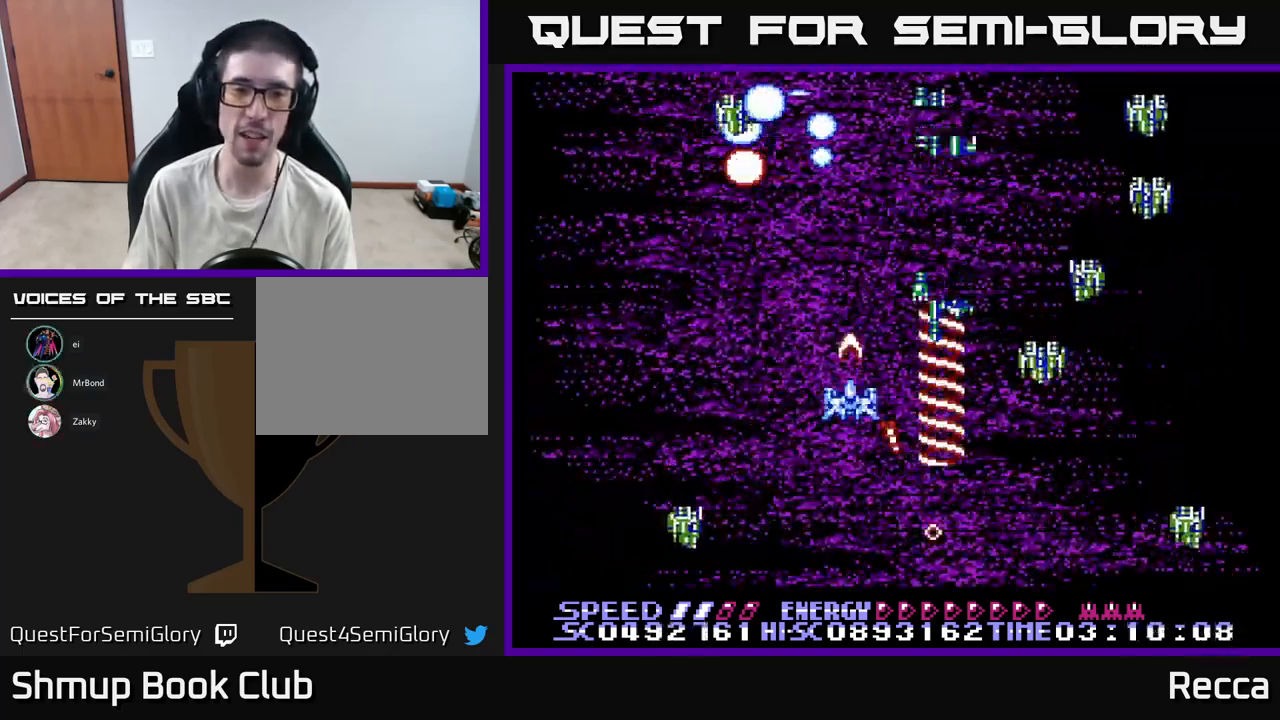
{"buttons": ["A", "X"], "events": [[84, "DPAD_UP", "down"], [450, "DPAD_UP", "up"]]}
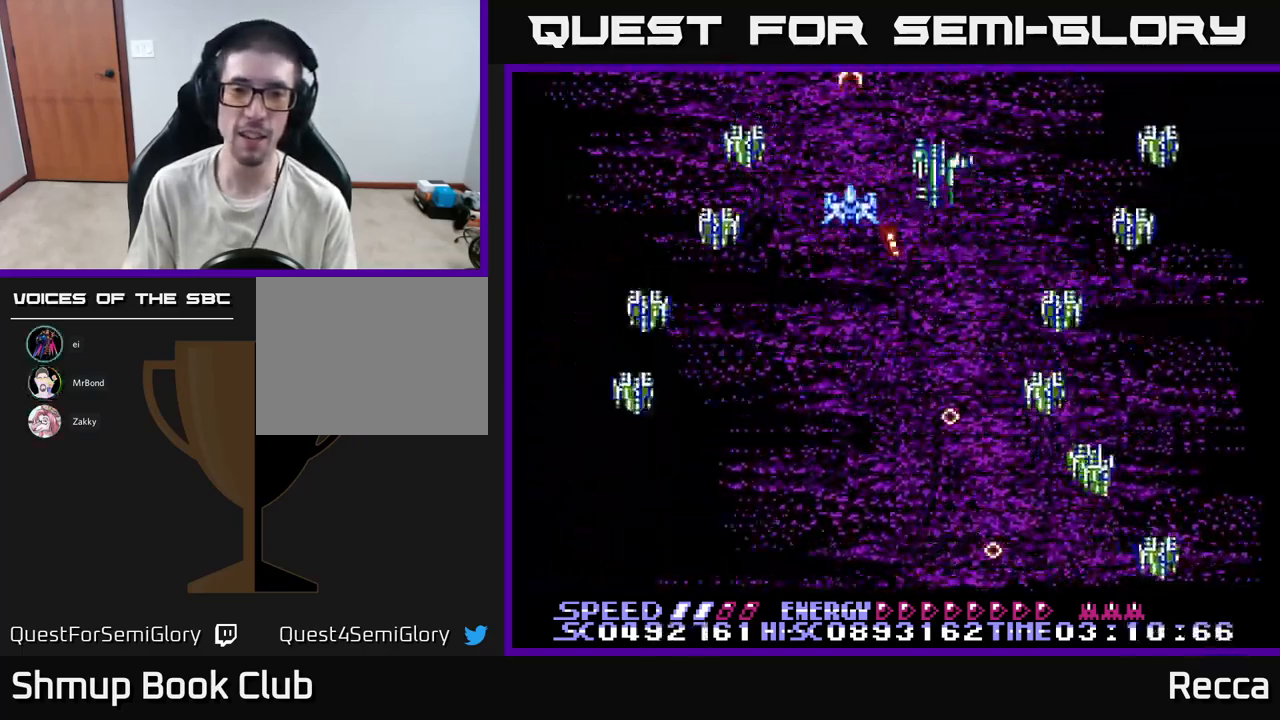
{"buttons": ["A", "X", "DPAD_DOWN"], "events": [[134, "DPAD_UP", "down"], [217, "DPAD_RIGHT", "down"], [234, "DPAD_UP", "up"], [301, "DPAD_DOWN", "down"], [301, "DPAD_RIGHT", "up"]]}
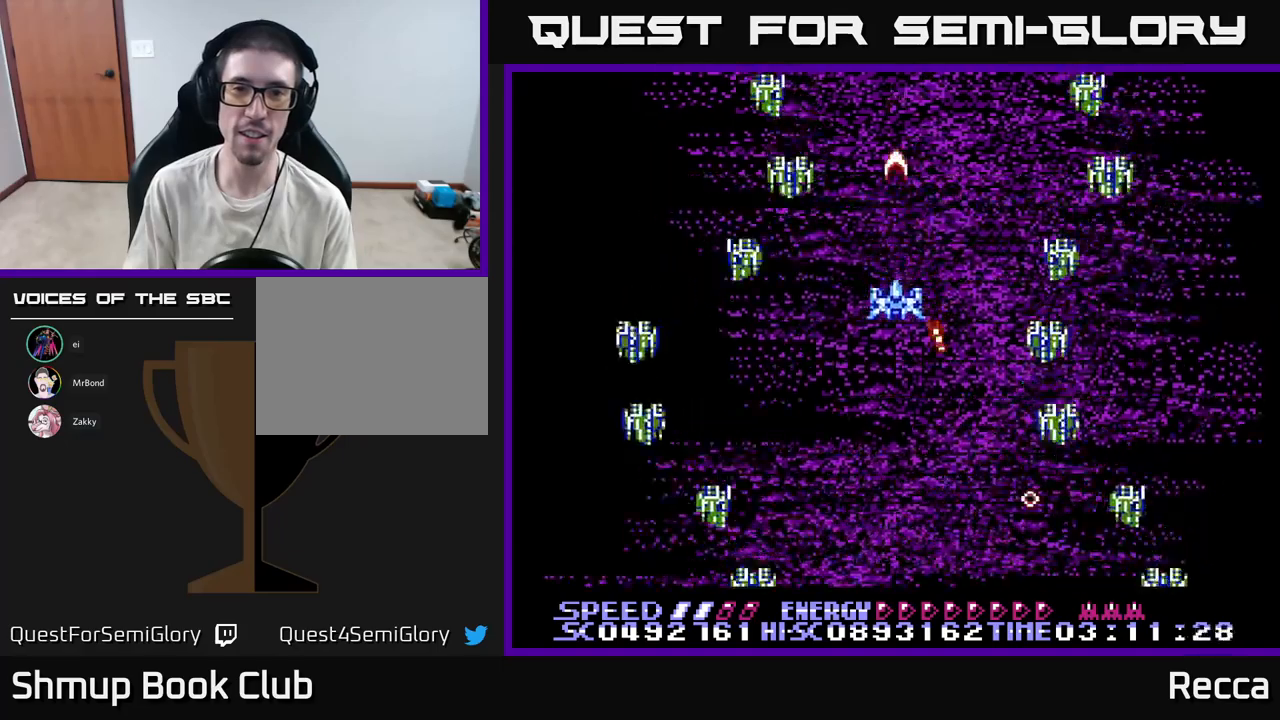
{"buttons": ["A", "X"], "events": [[33, "DPAD_RIGHT", "down"], [100, "DPAD_RIGHT", "up"], [167, "DPAD_LEFT", "down"], [250, "DPAD_LEFT", "up"], [317, "DPAD_DOWN", "up"], [333, "DPAD_LEFT", "down"], [350, "DPAD_LEFT", "up"]]}
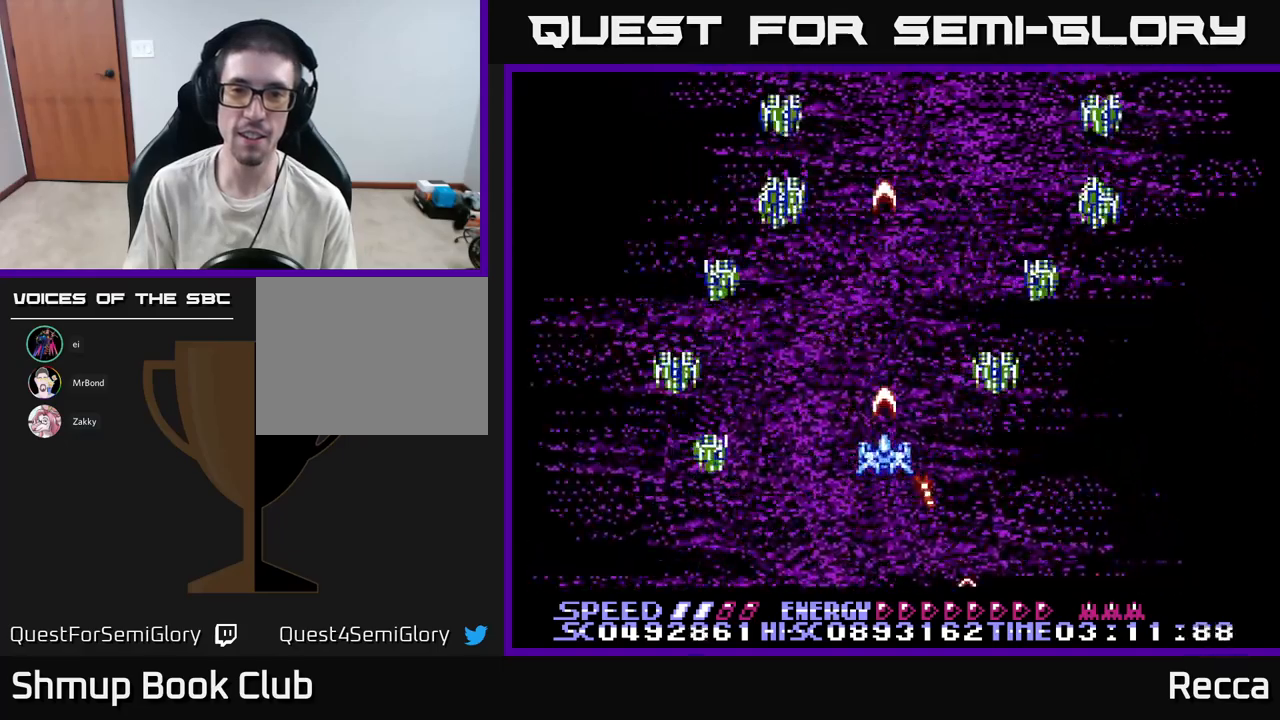
{"buttons": ["A", "X"], "events": [[33, "DPAD_UP", "down"], [150, "DPAD_RIGHT", "down"], [233, "DPAD_RIGHT", "up"], [300, "DPAD_UP", "up"]]}
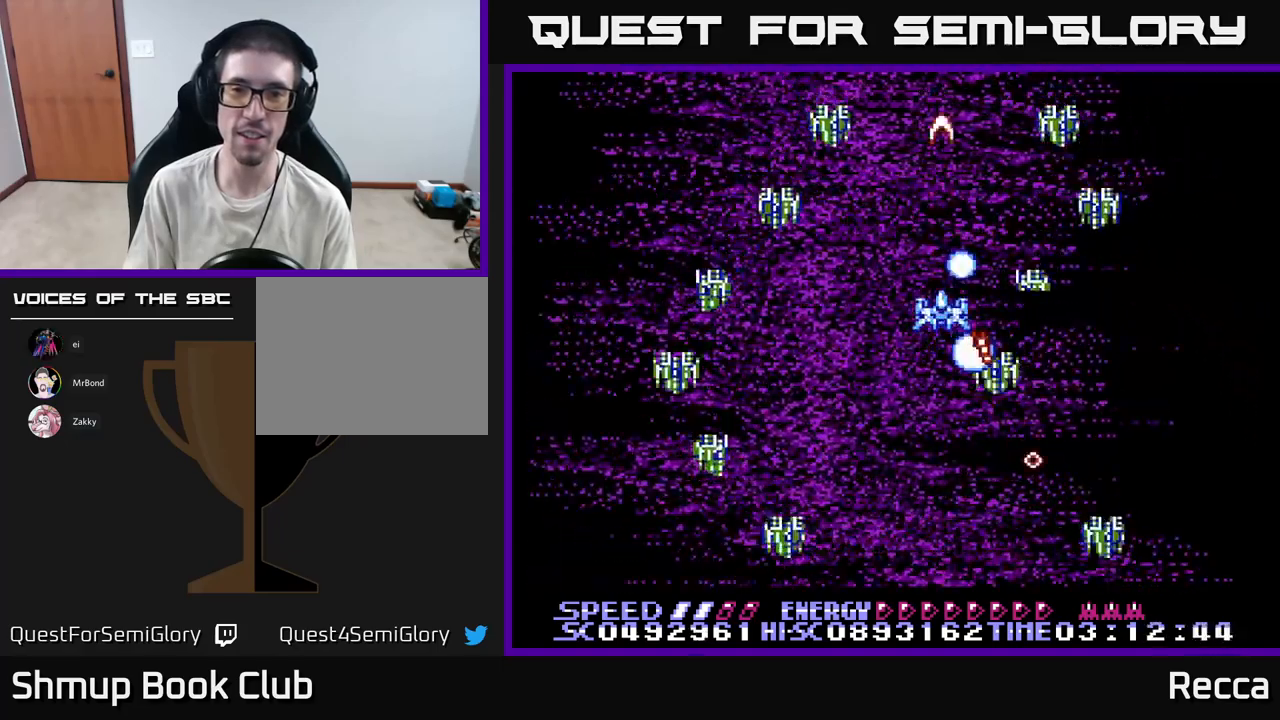
{"buttons": ["A", "X"], "events": []}
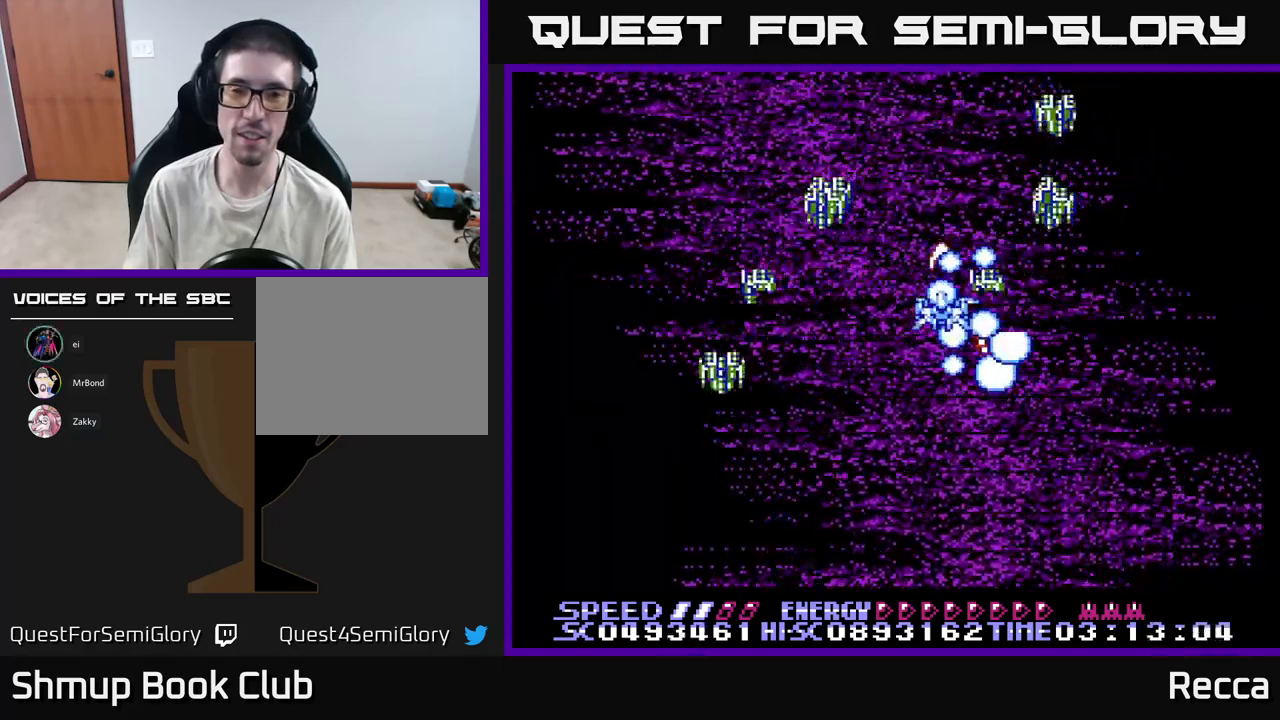
{"buttons": ["A", "X"], "events": []}
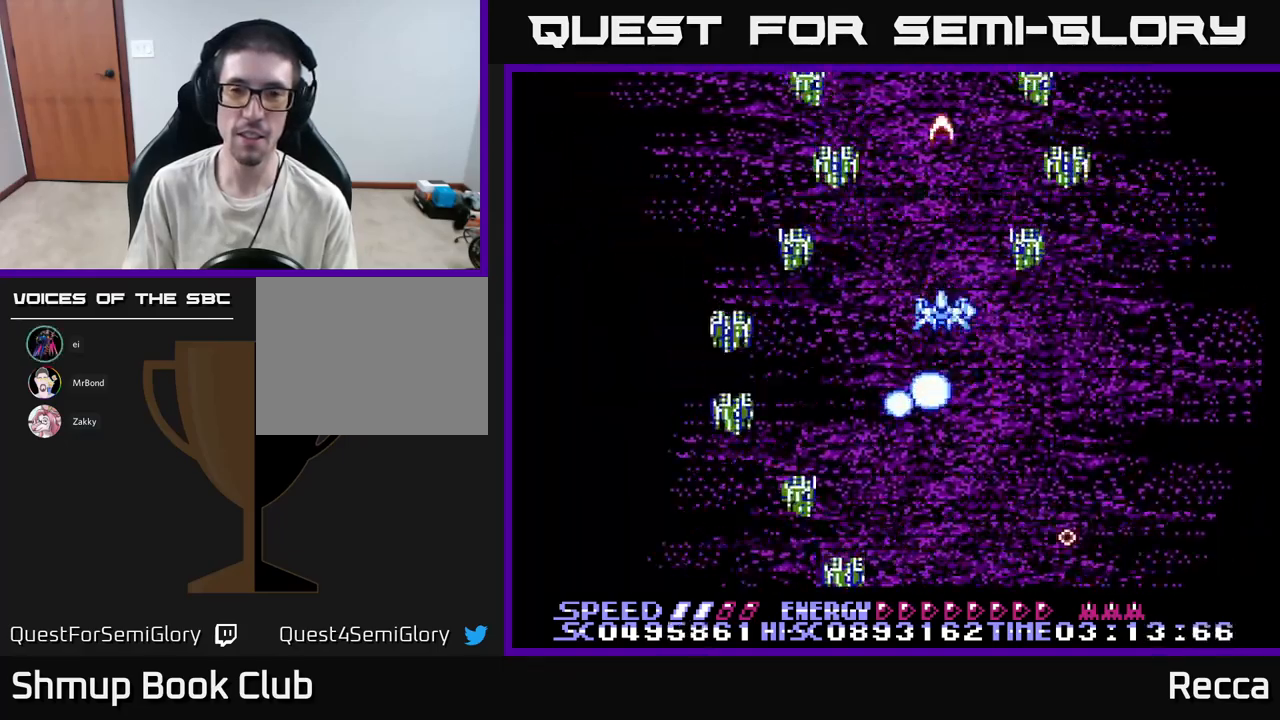
{"buttons": ["A", "X"], "events": []}
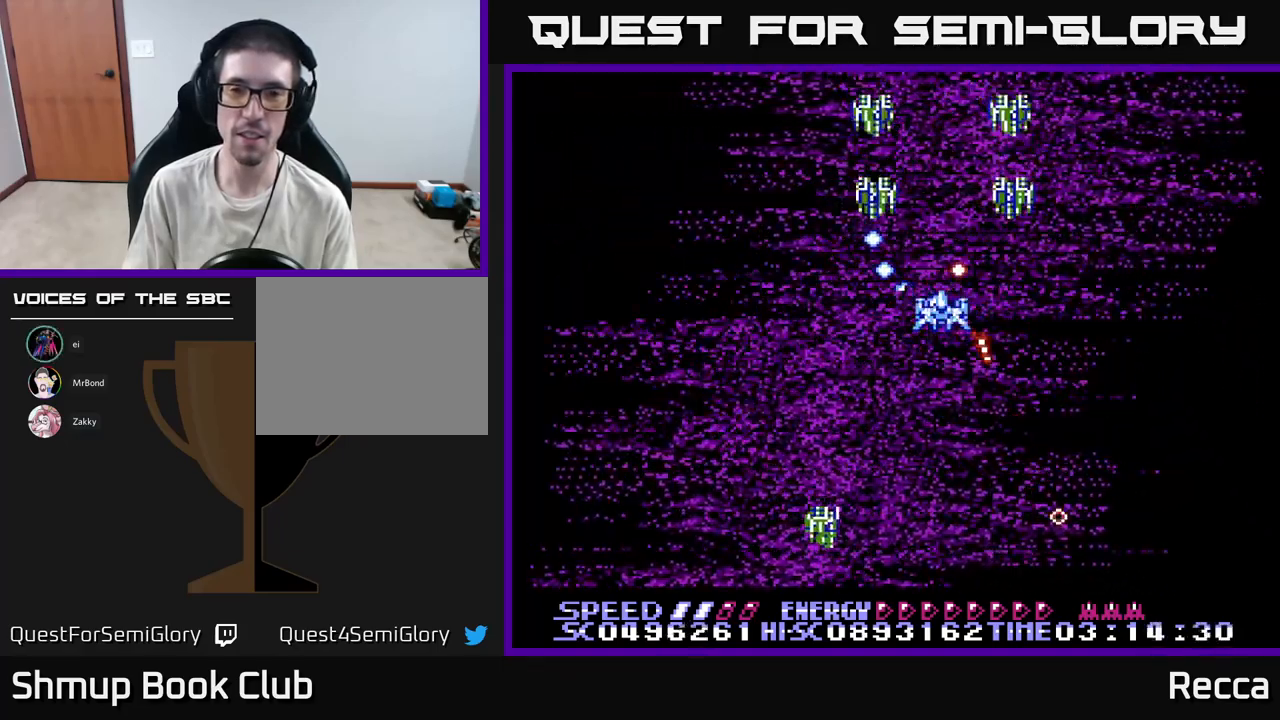
{"buttons": ["A", "X", "DPAD_DOWN"], "events": [[417, "DPAD_DOWN", "down"]]}
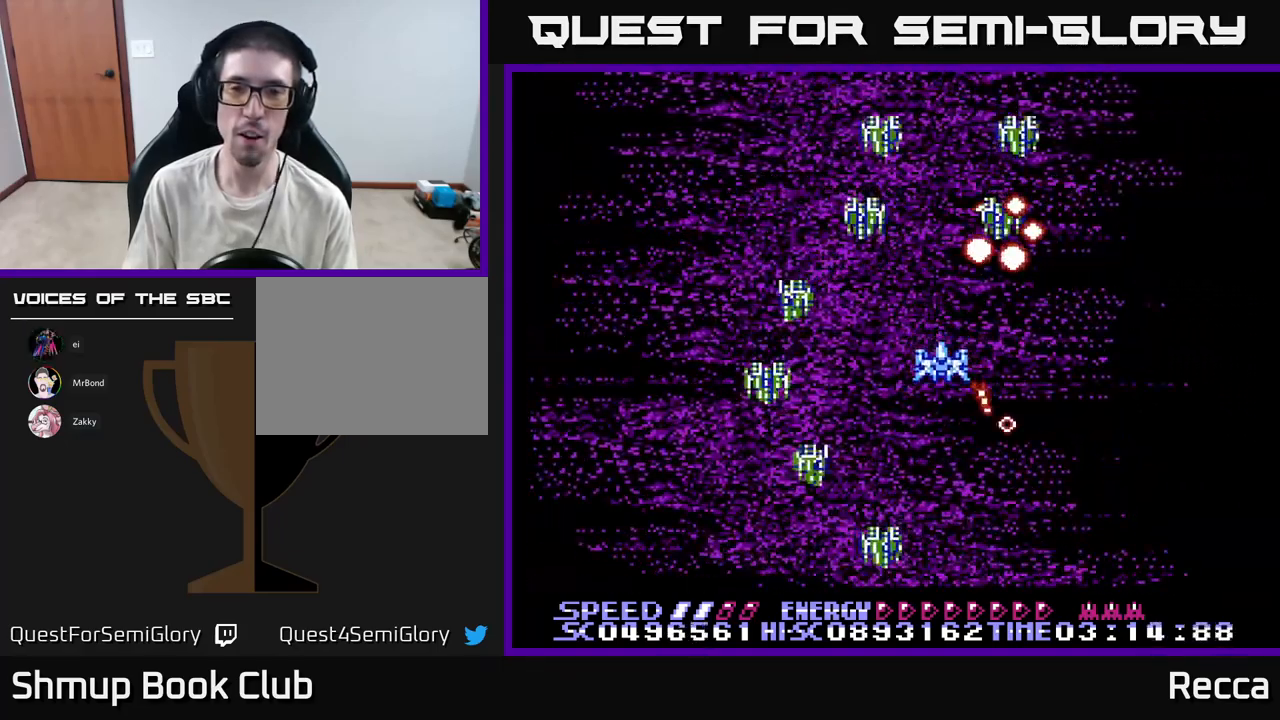
{"buttons": ["A", "X"], "events": [[200, "DPAD_DOWN", "up"]]}
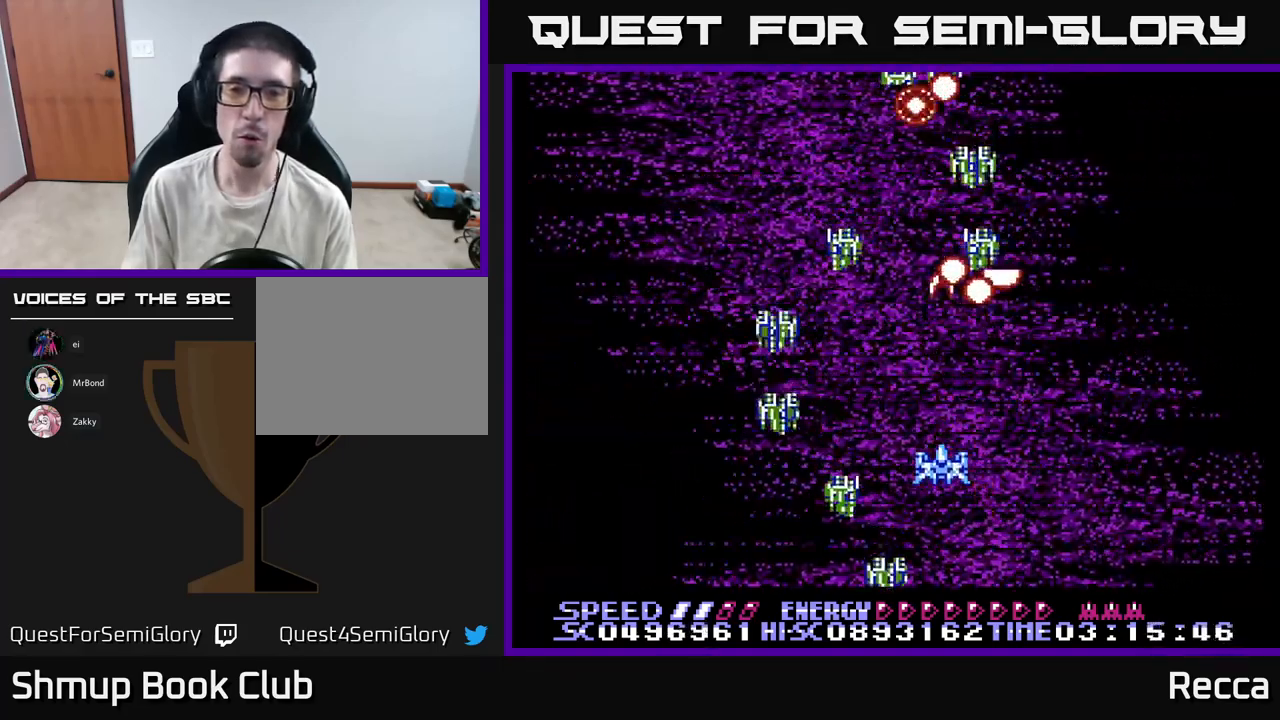
{"buttons": ["A", "X"], "events": []}
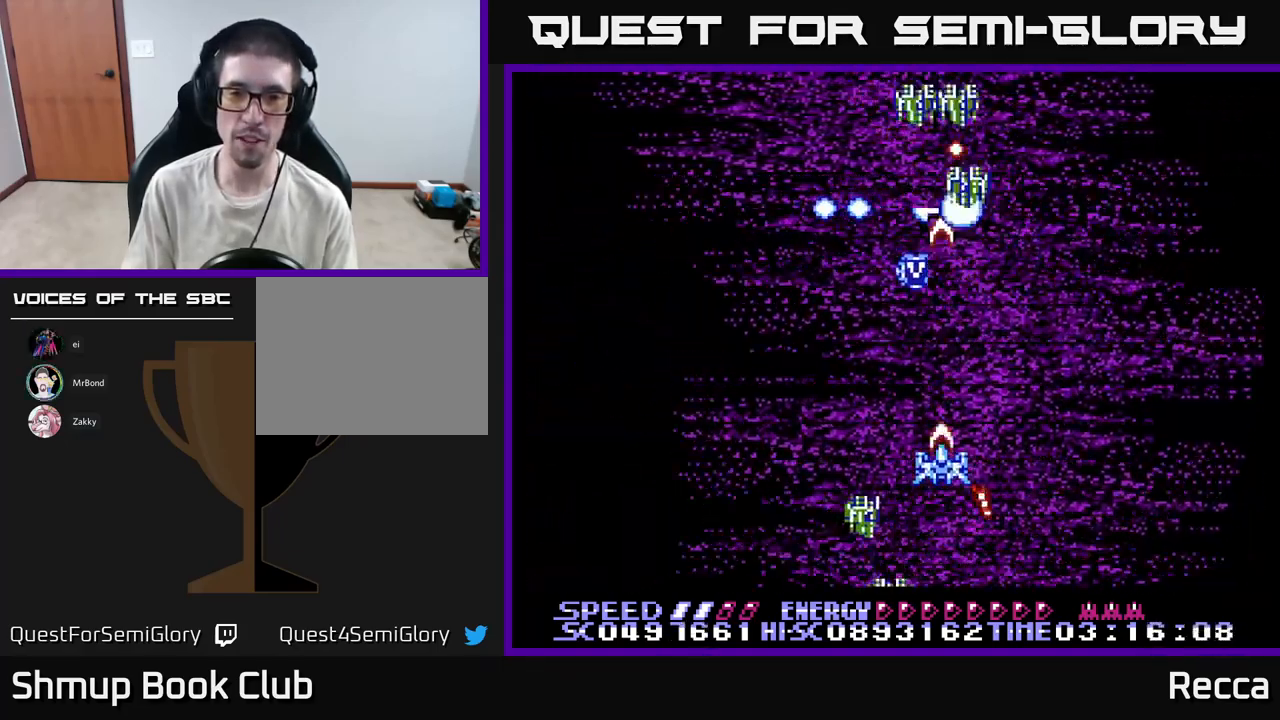
{"buttons": ["A", "X"], "events": []}
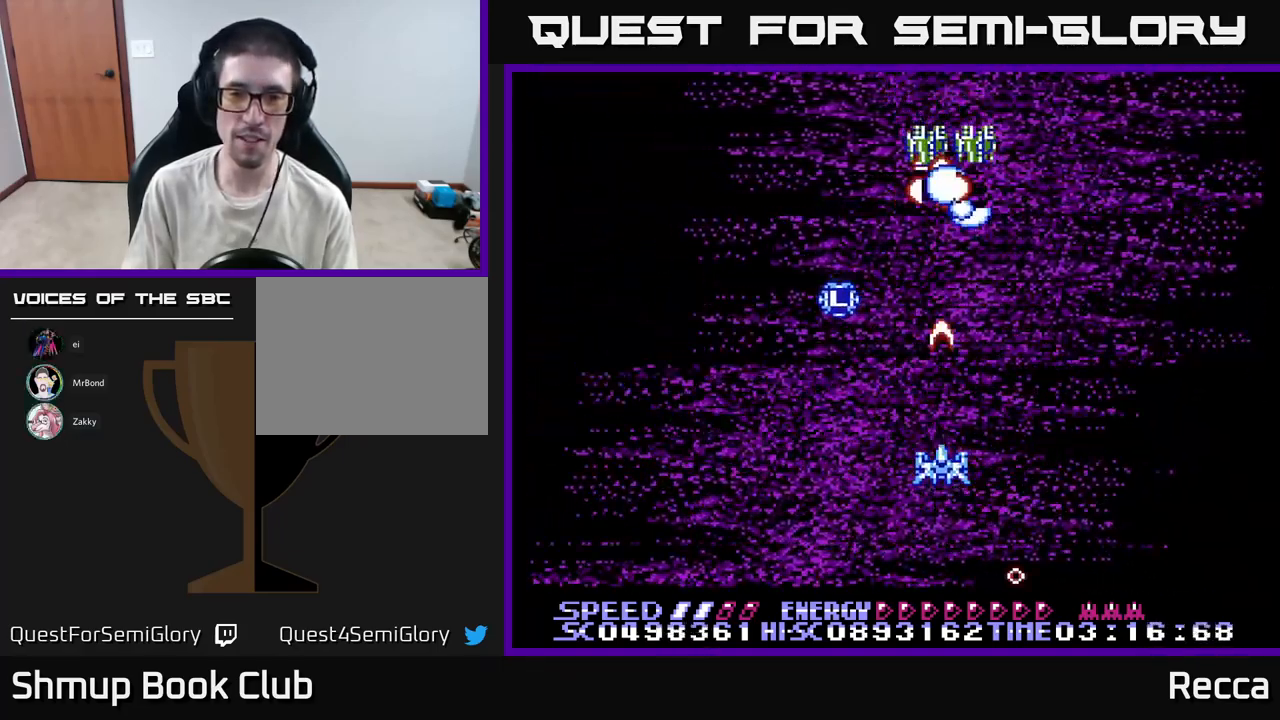
{"buttons": ["A", "X", "DPAD_DOWN"], "events": [[333, "DPAD_RIGHT", "down"], [384, "DPAD_DOWN", "down"], [467, "DPAD_RIGHT", "up"]]}
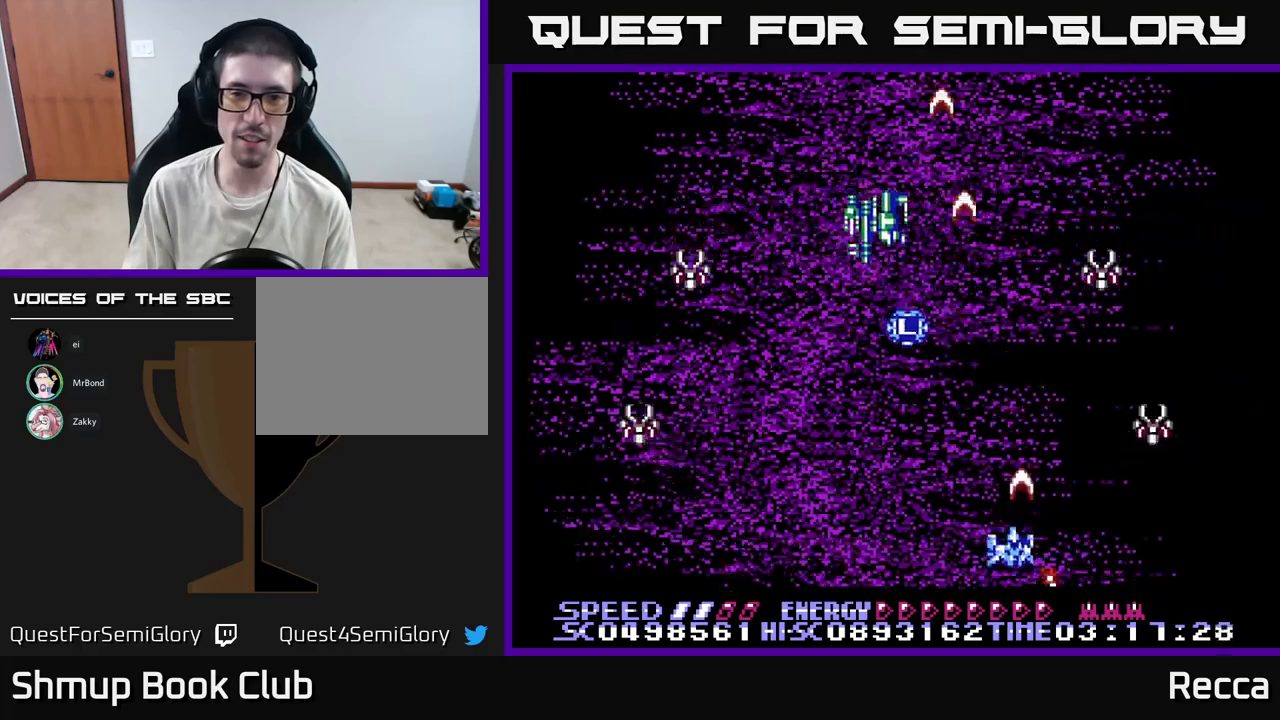
{"buttons": ["A", "X", "DPAD_LEFT"]}
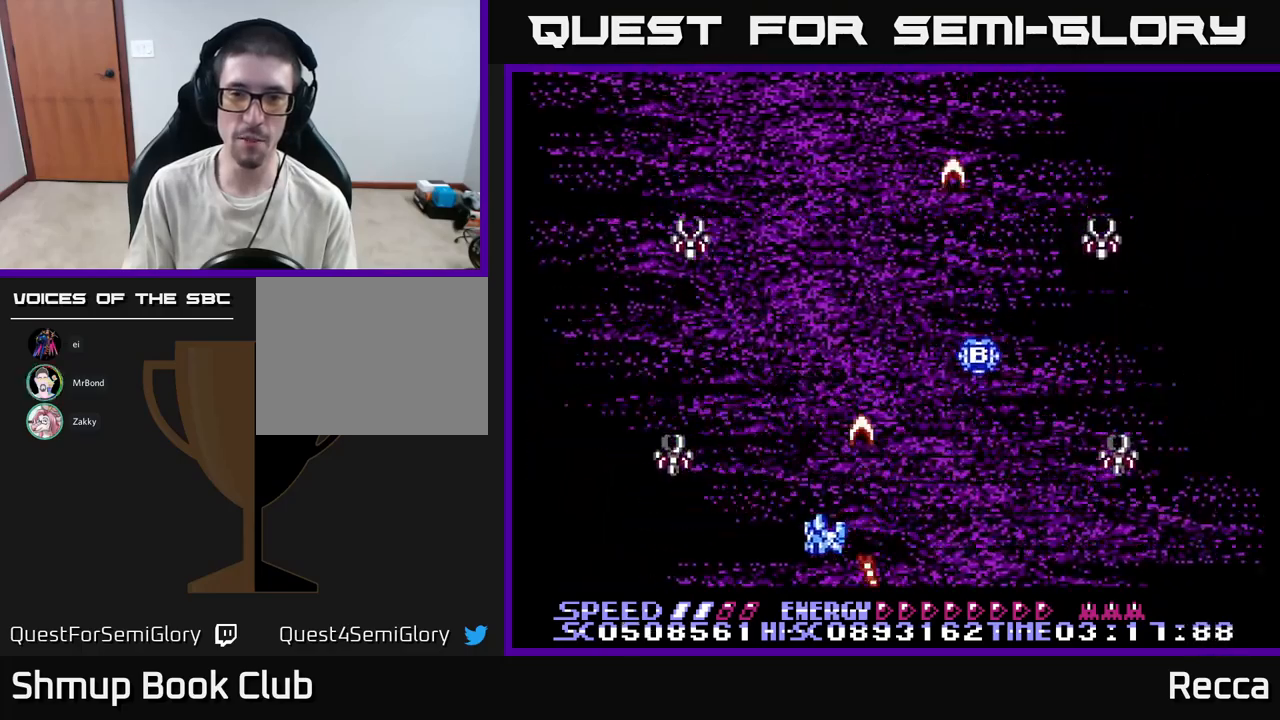
{"buttons": ["A", "X", "DPAD_LEFT"], "events": [[34, "DPAD_LEFT", "up"], [50, "DPAD_RIGHT", "down"], [100, "DPAD_RIGHT", "up"], [117, "DPAD_UP", "down"], [234, "DPAD_RIGHT", "down"], [267, "DPAD_RIGHT", "up"], [350, "DPAD_RIGHT", "down"], [400, "DPAD_UP", "up"], [434, "DPAD_RIGHT", "up"], [450, "DPAD_LEFT", "down"]]}
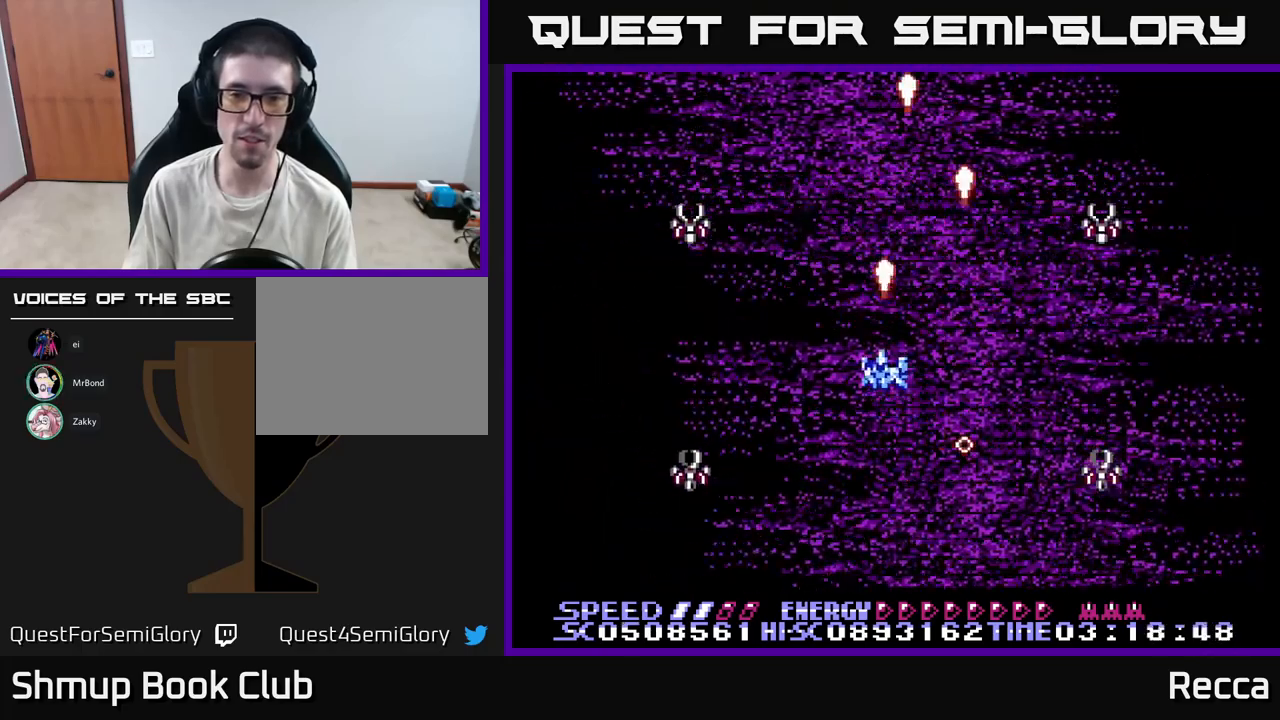
{"buttons": ["A", "X", "DPAD_DOWN"], "events": [[34, "DPAD_DOWN", "down"], [217, "DPAD_LEFT", "up"], [317, "DPAD_LEFT", "down"], [484, "DPAD_LEFT", "up"]]}
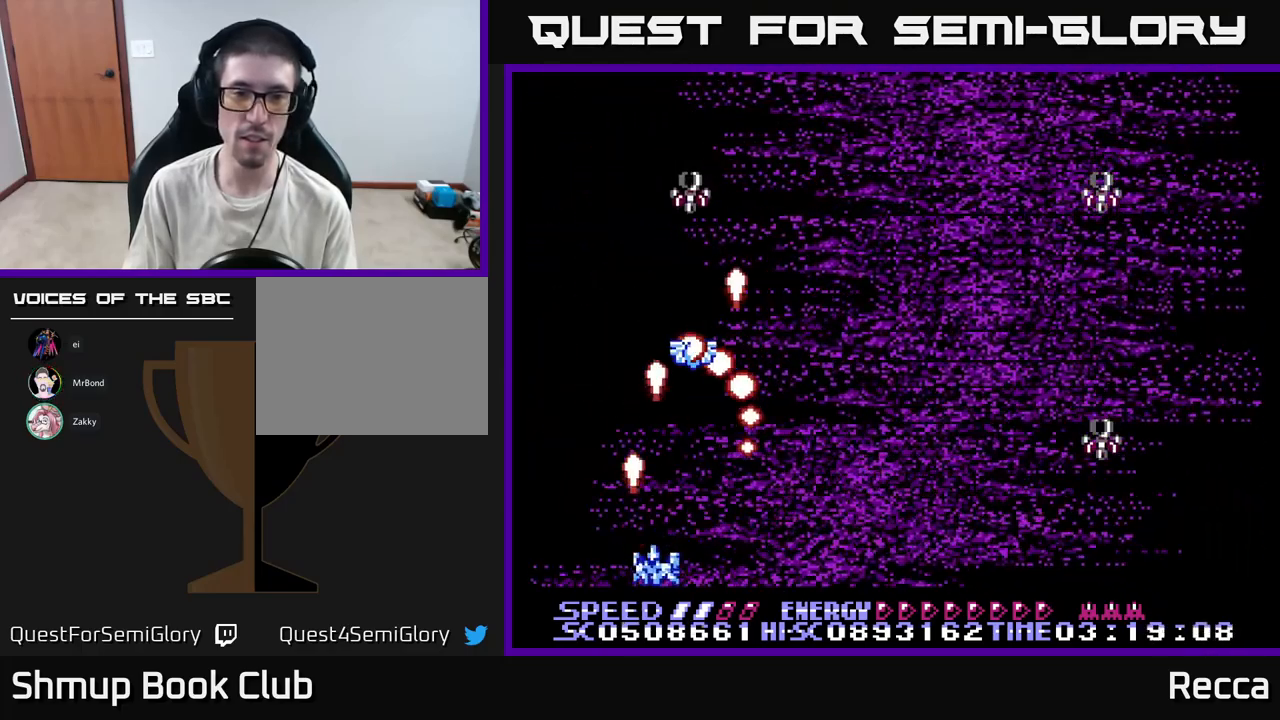
{"buttons": ["A", "X", "DPAD_RIGHT"], "events": [[67, "DPAD_DOWN", "up"], [150, "DPAD_RIGHT", "down"]]}
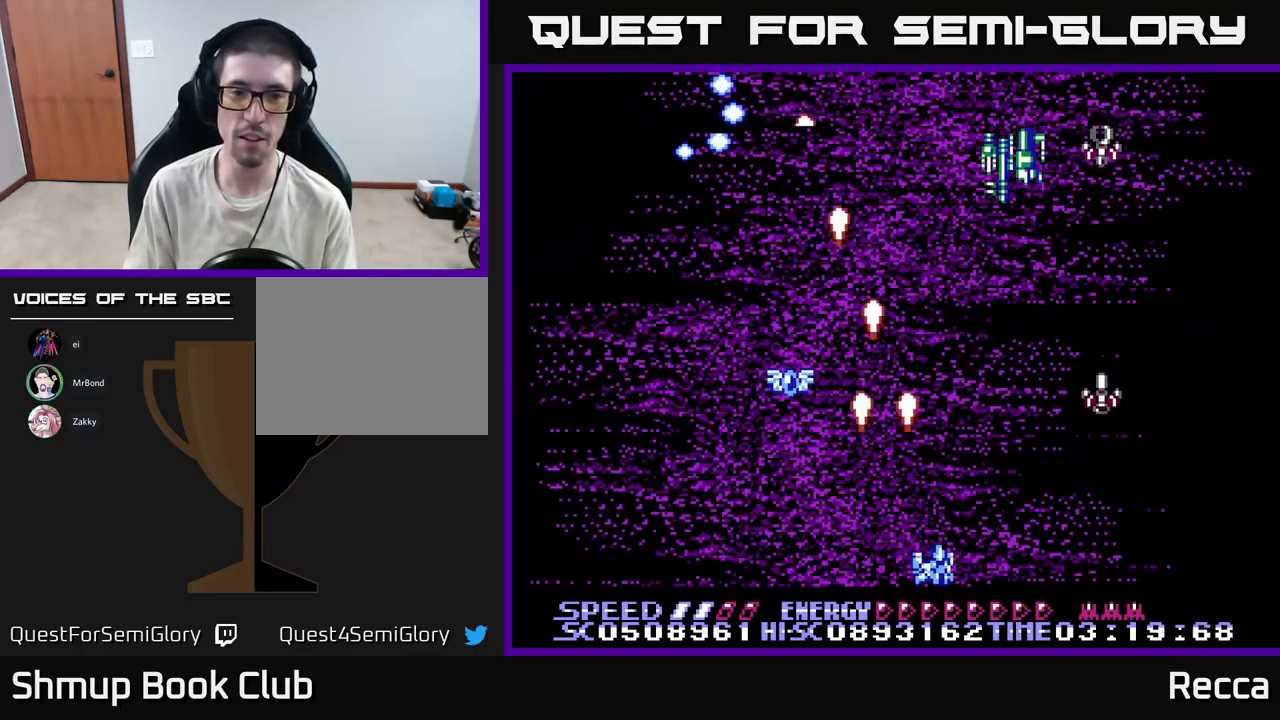
{"buttons": ["A", "X", "DPAD_LEFT"], "events": [[250, "DPAD_DOWN", "down"], [250, "DPAD_RIGHT", "up"], [284, "DPAD_LEFT", "down"], [300, "DPAD_DOWN", "up"]]}
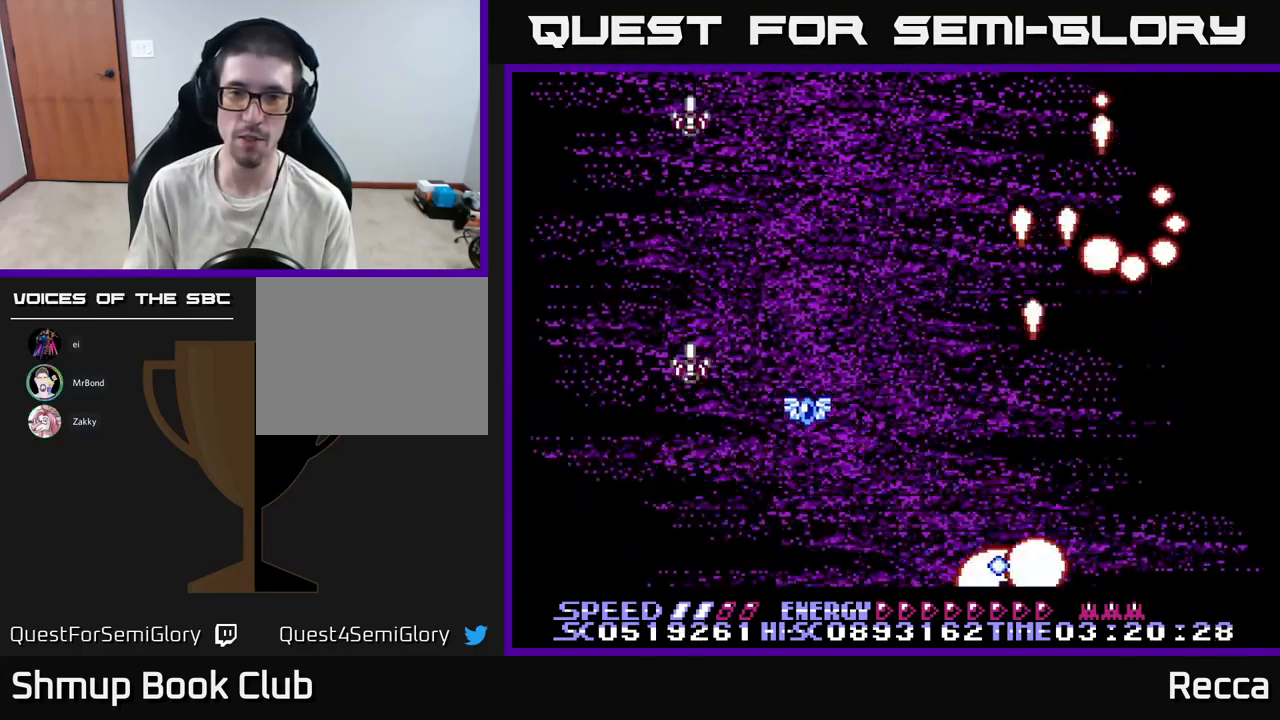
{"buttons": ["A", "X"], "events": [[234, "DPAD_UP", "down"], [250, "DPAD_LEFT", "up"], [400, "DPAD_UP", "up"]]}
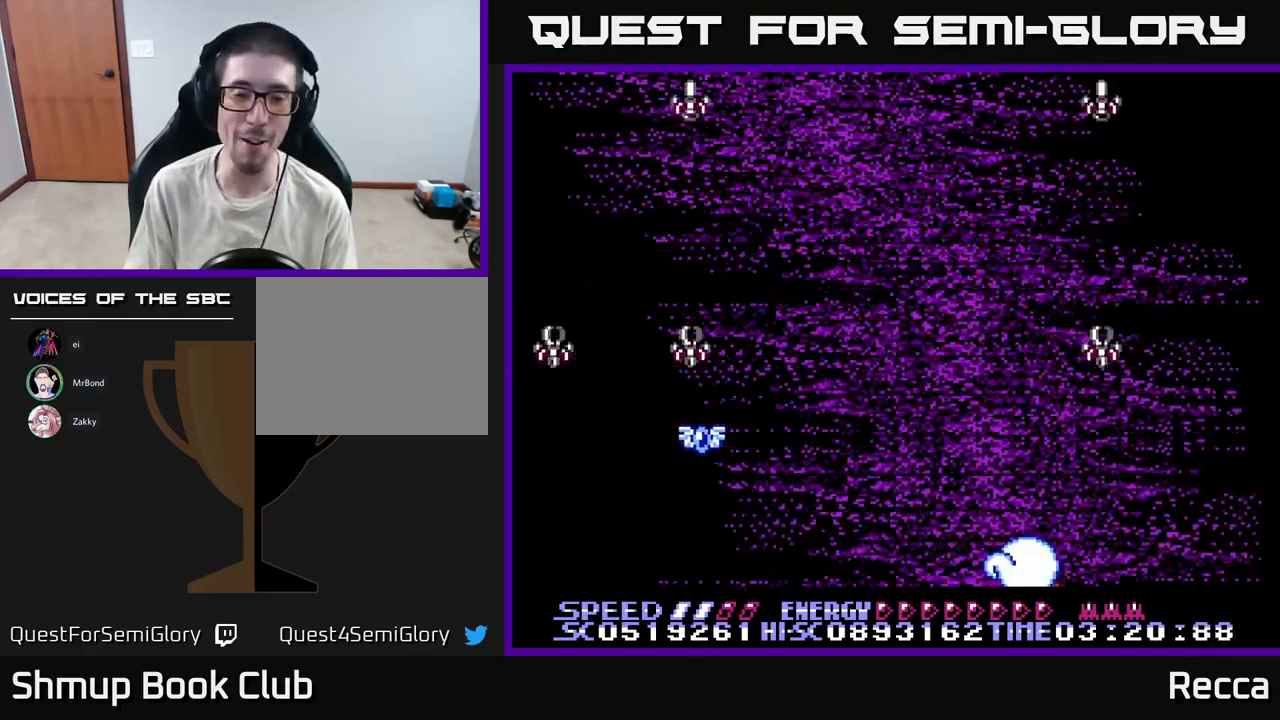
{"buttons": ["X"], "events": [[134, "A", "up"], [334, "X", "up"], [367, "X", "down"]]}
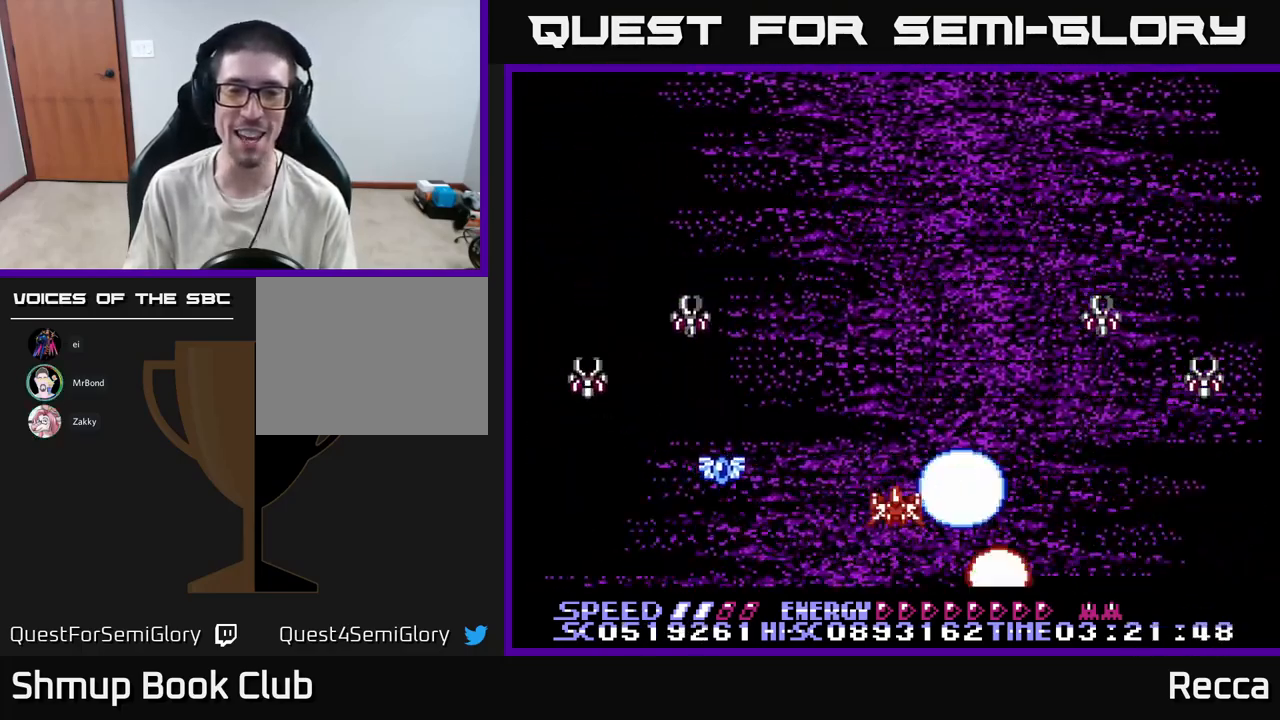
{"buttons": ["A", "X", "DPAD_DOWN", "DPAD_LEFT"], "events": [[17, "A", "down"], [84, "DPAD_LEFT", "down"], [167, "DPAD_UP", "down"], [250, "DPAD_LEFT", "up"], [267, "DPAD_RIGHT", "down"], [350, "DPAD_RIGHT", "up"], [350, "DPAD_UP", "up"], [384, "DPAD_DOWN", "down"], [400, "DPAD_LEFT", "down"]]}
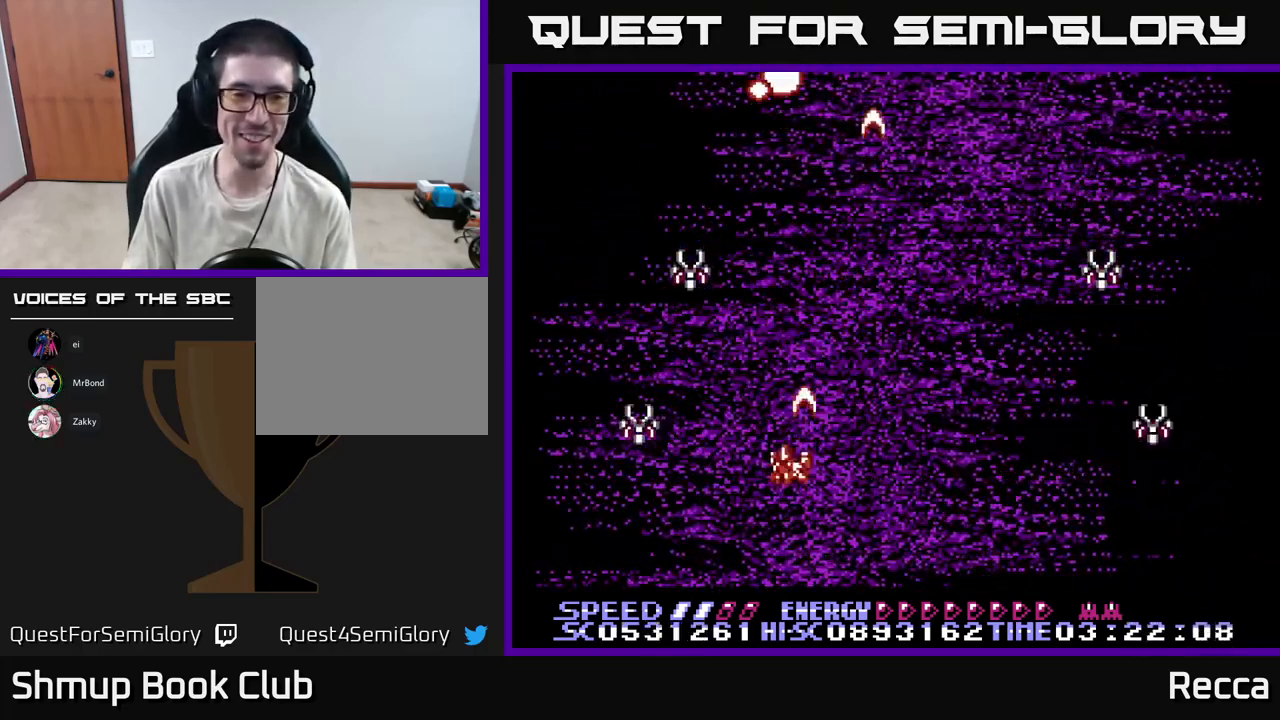
{"buttons": ["A", "X", "DPAD_RIGHT"], "events": [[234, "DPAD_DOWN", "up"], [300, "DPAD_LEFT", "up"], [334, "DPAD_RIGHT", "down"]]}
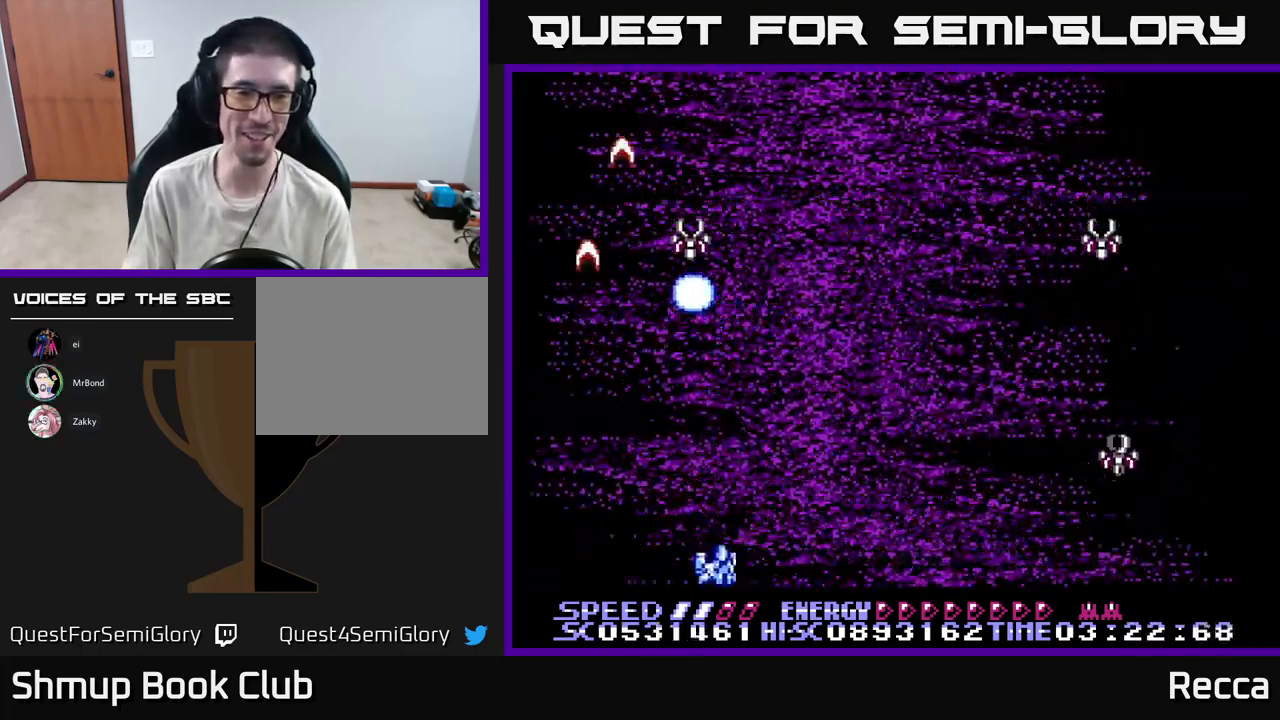
{"buttons": ["A", "X", "DPAD_RIGHT"], "events": []}
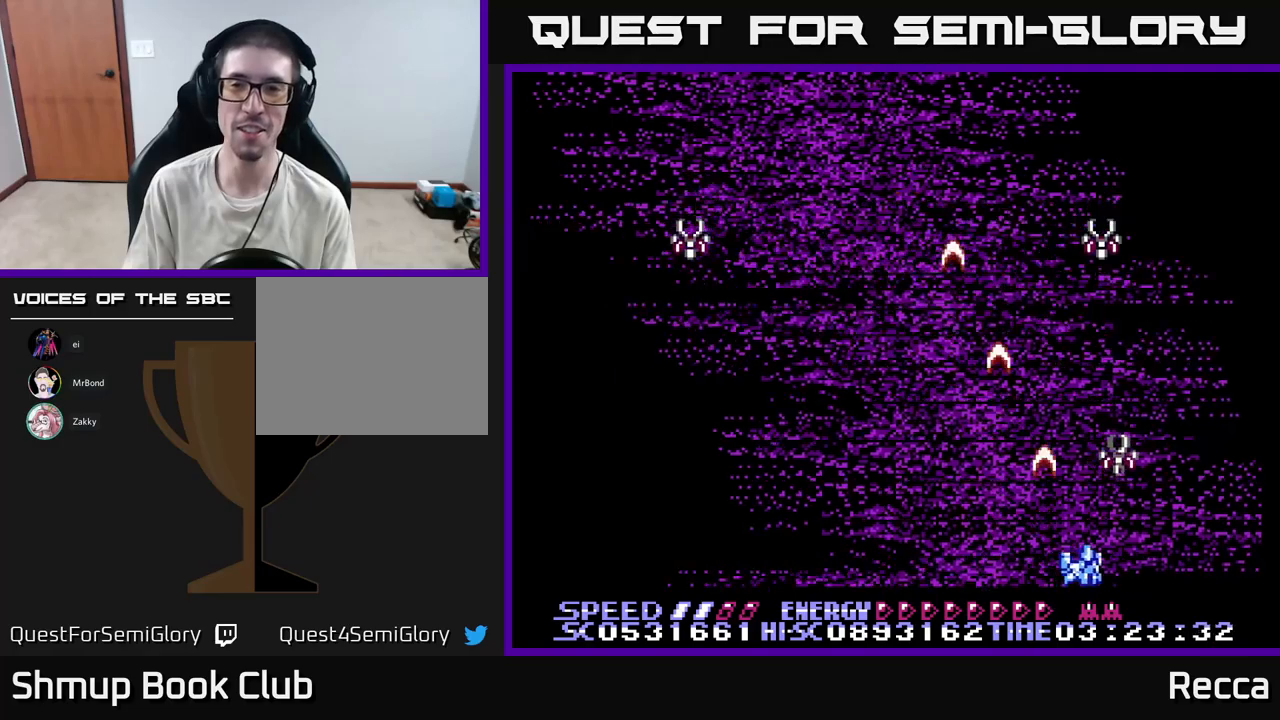
{"buttons": ["A", "X", "DPAD_LEFT"], "events": [[234, "DPAD_RIGHT", "up"], [267, "DPAD_LEFT", "down"]]}
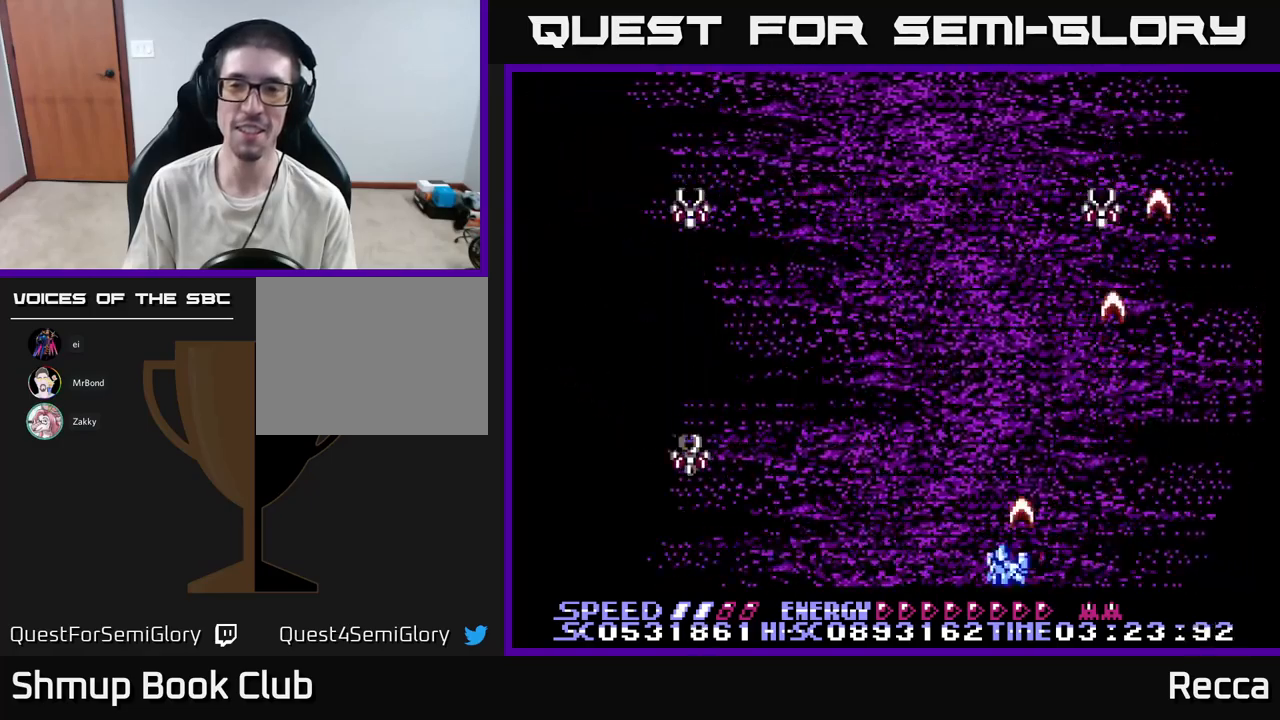
{"buttons": ["A", "X", "DPAD_LEFT"], "events": []}
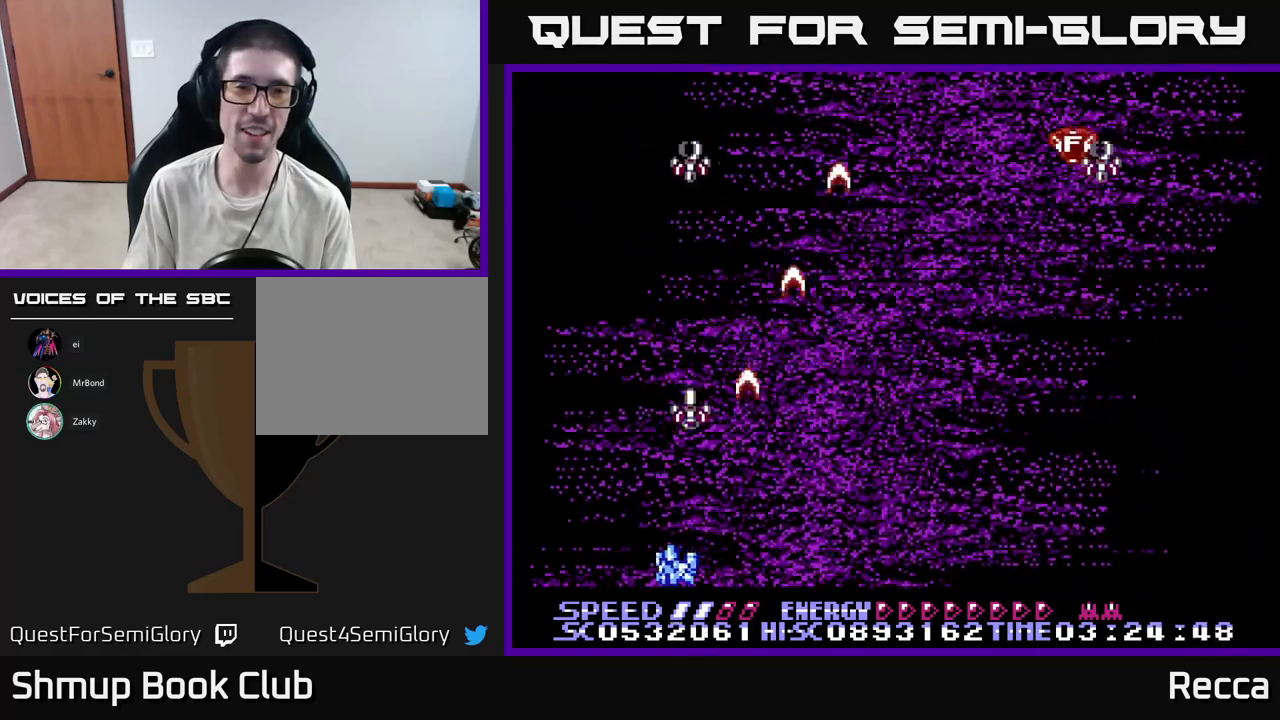
{"buttons": ["X", "DPAD_RIGHT"], "events": [[134, "DPAD_LEFT", "up"], [134, "DPAD_RIGHT", "down"], [284, "A", "up"]]}